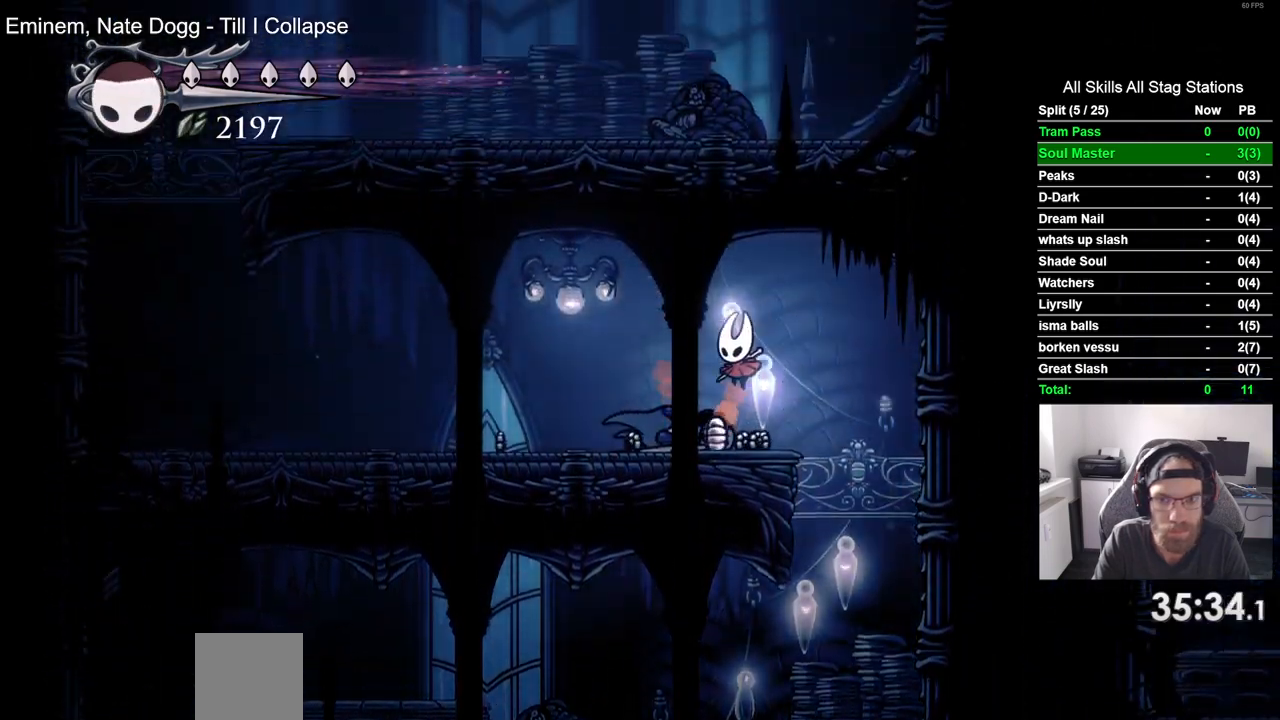
Gameplay with a controller (PlayStation layout); each line is a JSON object with the inputs held at the frame after it. "events" lists button and stick changes between this image and that frame as [ms after this image, input, new state], when the widget could be followed in between.
{"buttons": ["R2", "DPAD_LEFT"], "left_stick": "center", "right_stick": "center", "events": [[17, "CROSS", "up"], [17, "DPAD_RIGHT", "up"], [183, "DPAD_LEFT", "down"], [283, "R2", "down"]]}
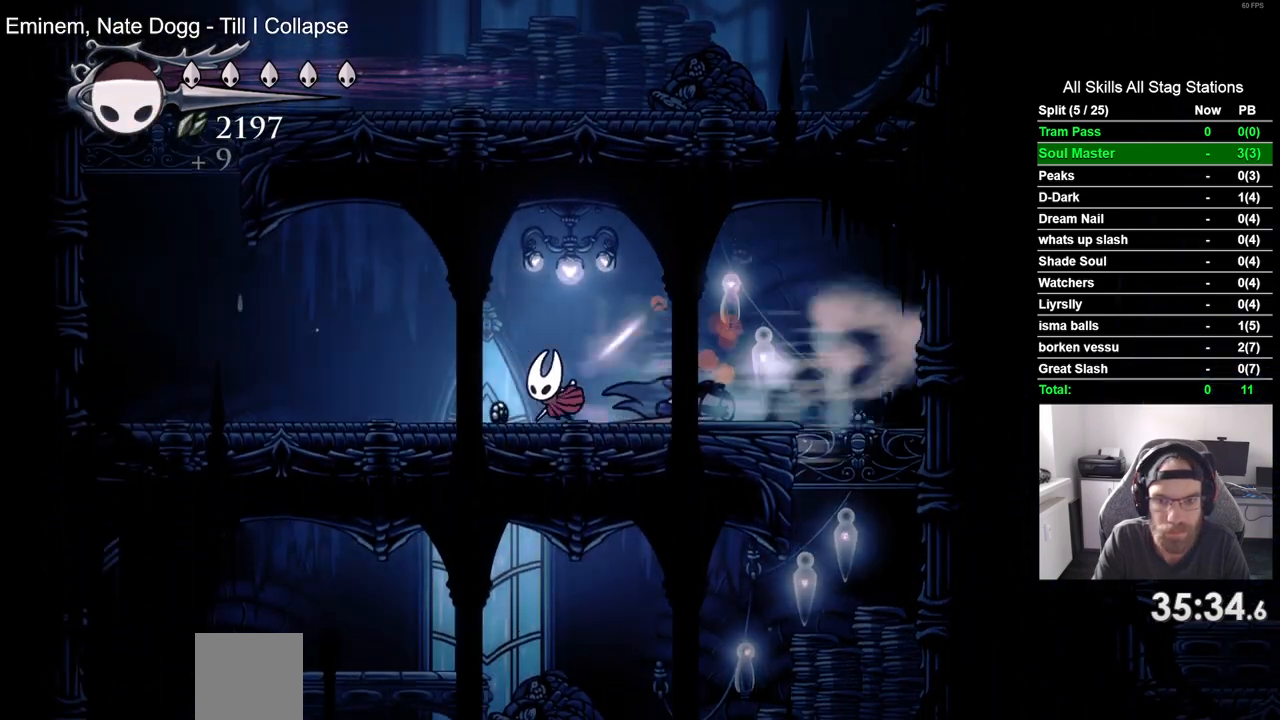
{"buttons": ["CROSS", "DPAD_LEFT"], "left_stick": "center", "right_stick": "center", "events": [[17, "R2", "up"], [433, "CROSS", "down"]]}
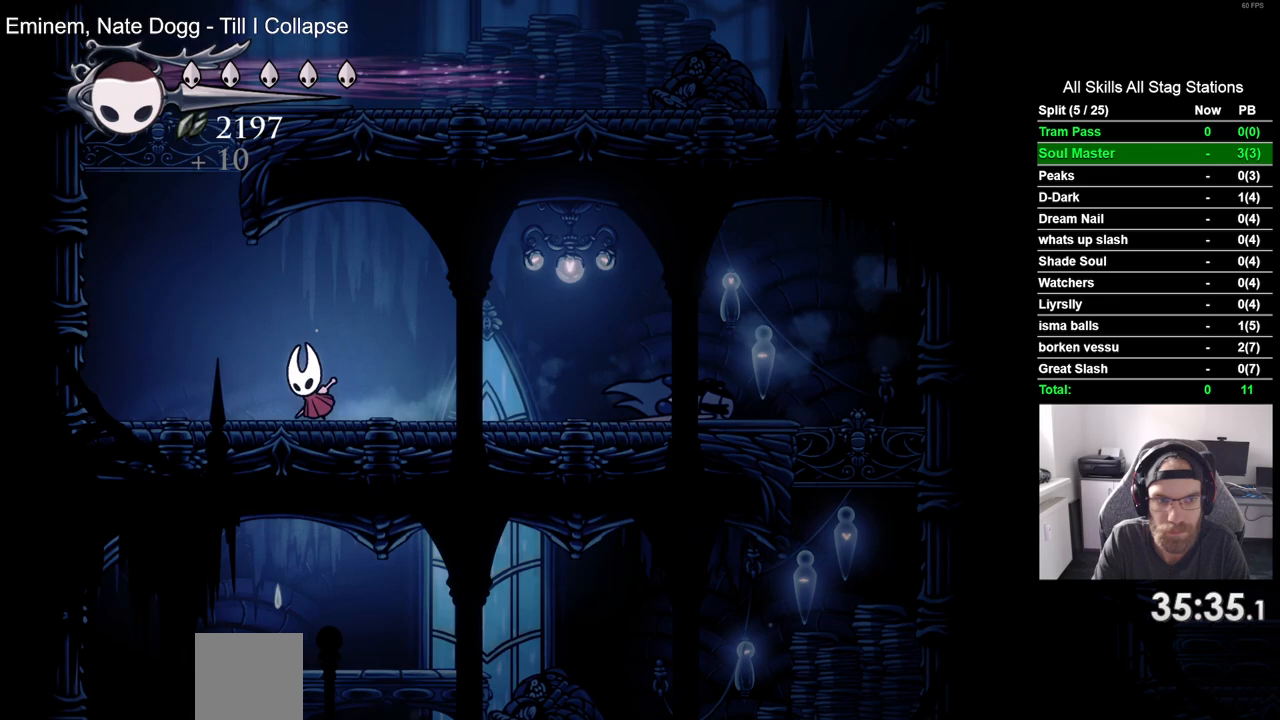
{"buttons": ["CROSS", "DPAD_LEFT"], "left_stick": "center", "right_stick": "center", "events": [[200, "R2", "down"], [417, "R2", "up"]]}
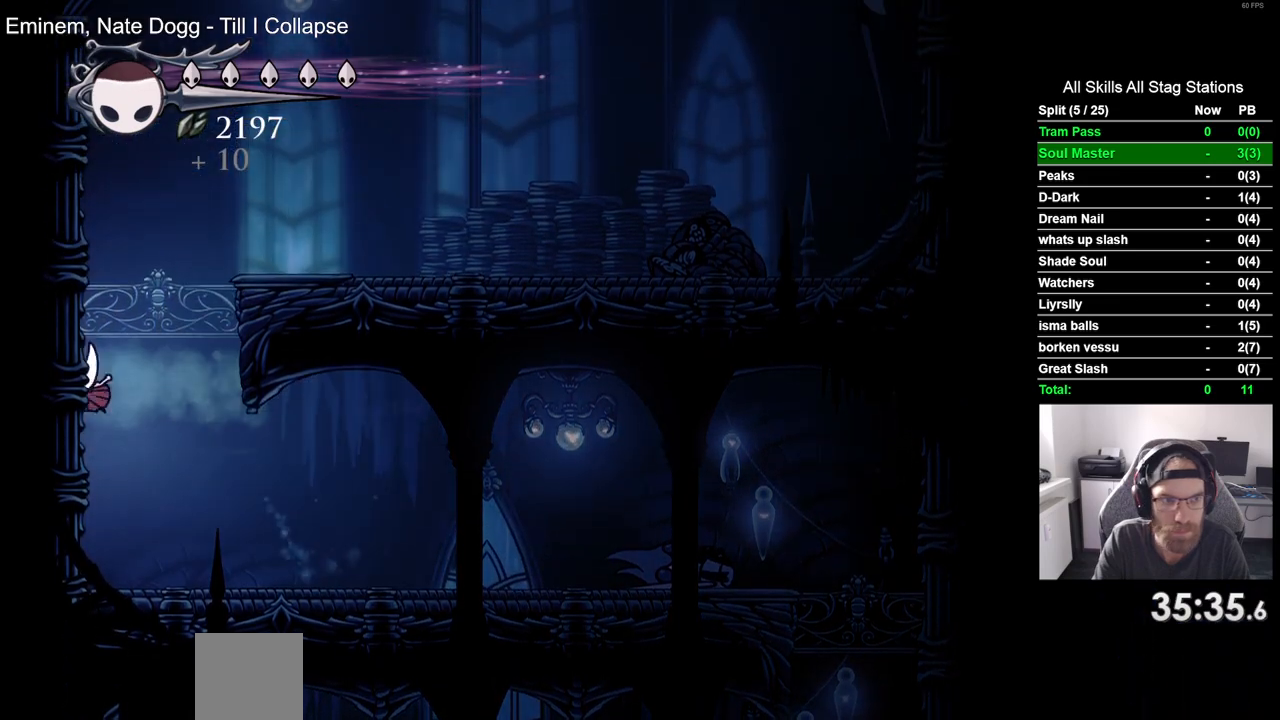
{"buttons": ["CROSS", "DPAD_UP"], "left_stick": "center", "right_stick": "center", "events": [[283, "CROSS", "up"], [350, "CROSS", "down"], [450, "DPAD_UP", "down"], [467, "DPAD_LEFT", "up"]]}
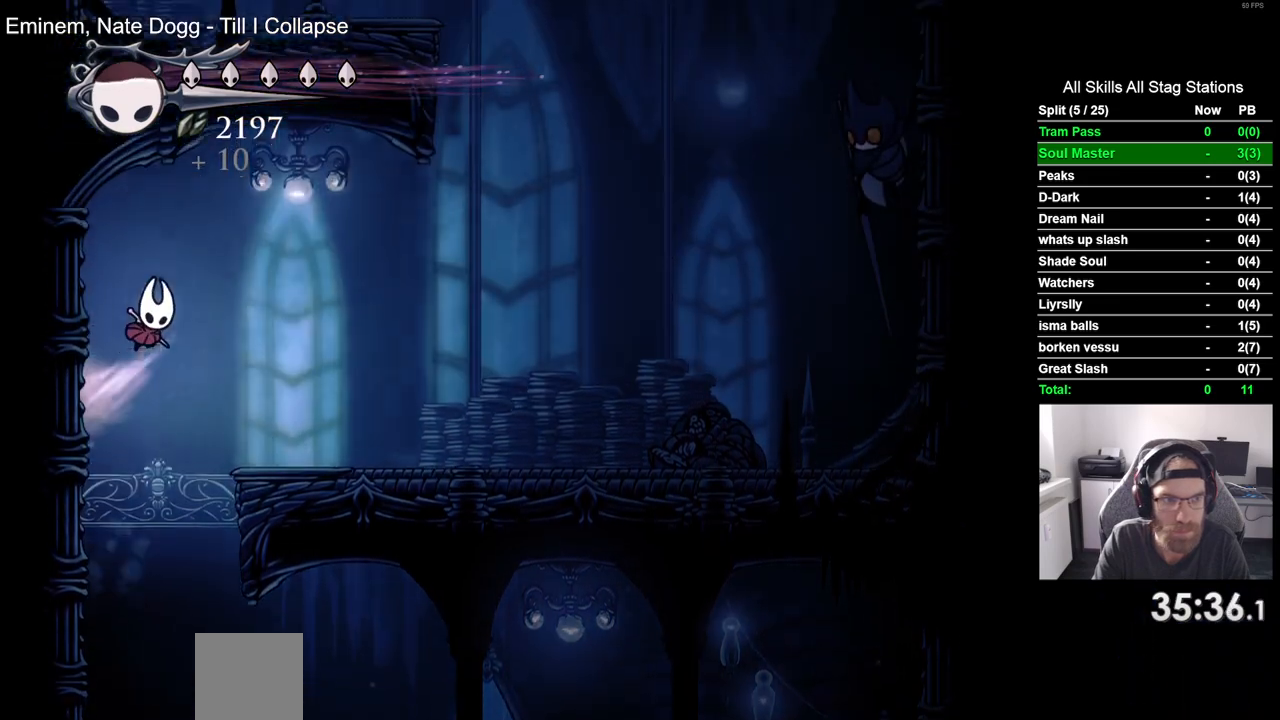
{"buttons": ["DPAD_RIGHT"], "left_stick": "center", "right_stick": "center"}
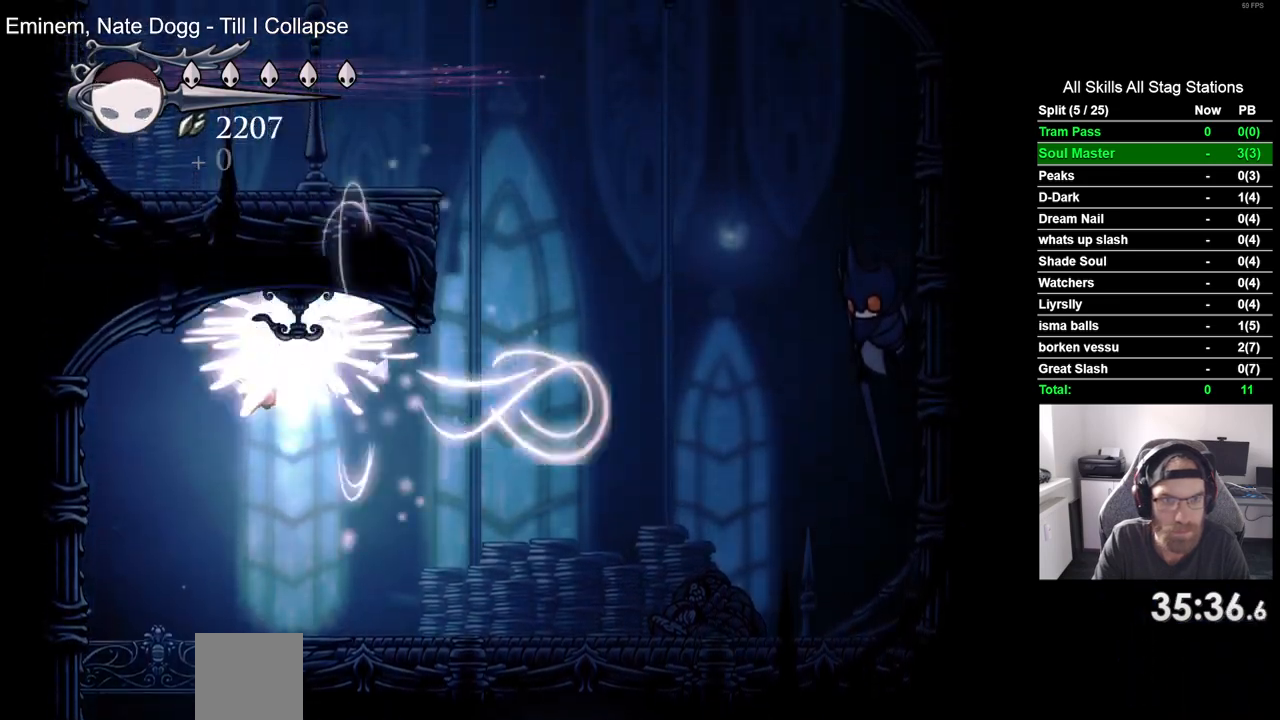
{"buttons": ["CROSS", "DPAD_RIGHT"], "left_stick": "center", "right_stick": "center", "events": [[500, "CROSS", "down"]]}
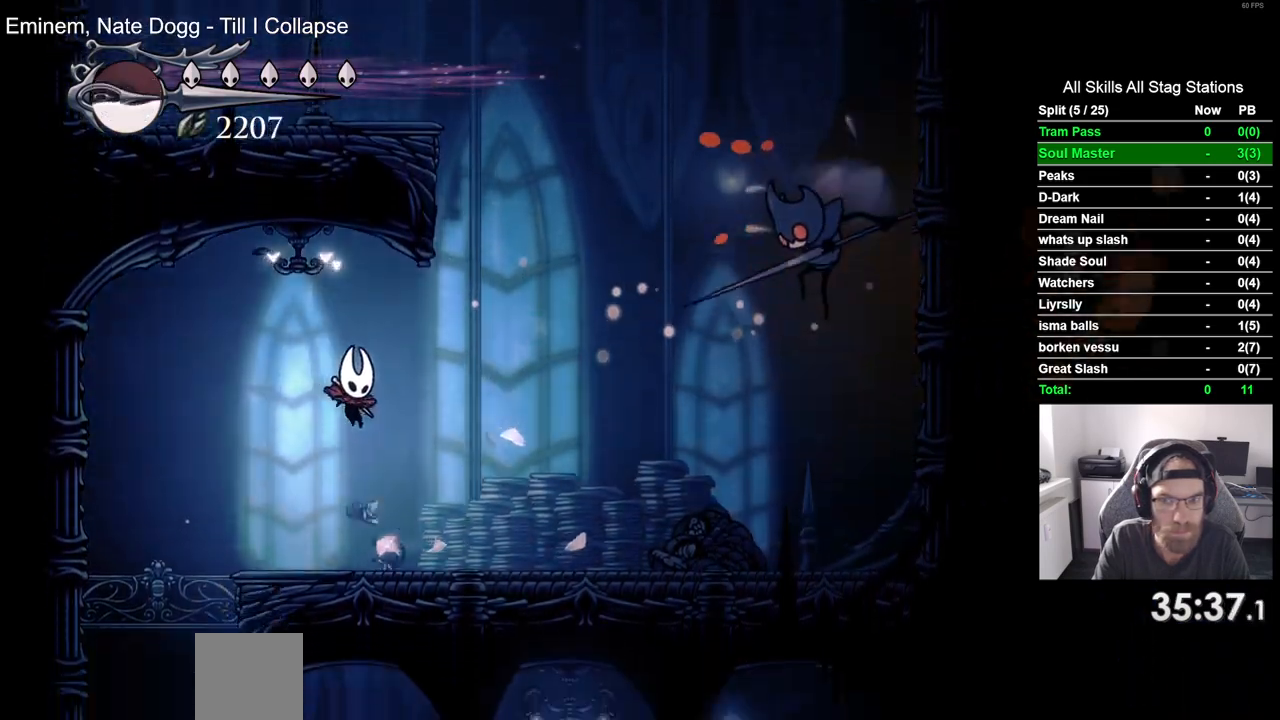
{"buttons": ["CROSS", "DPAD_RIGHT"], "left_stick": "center", "right_stick": "center", "events": [[117, "R2", "down"], [300, "CROSS", "up"], [317, "R2", "up"], [483, "CROSS", "down"]]}